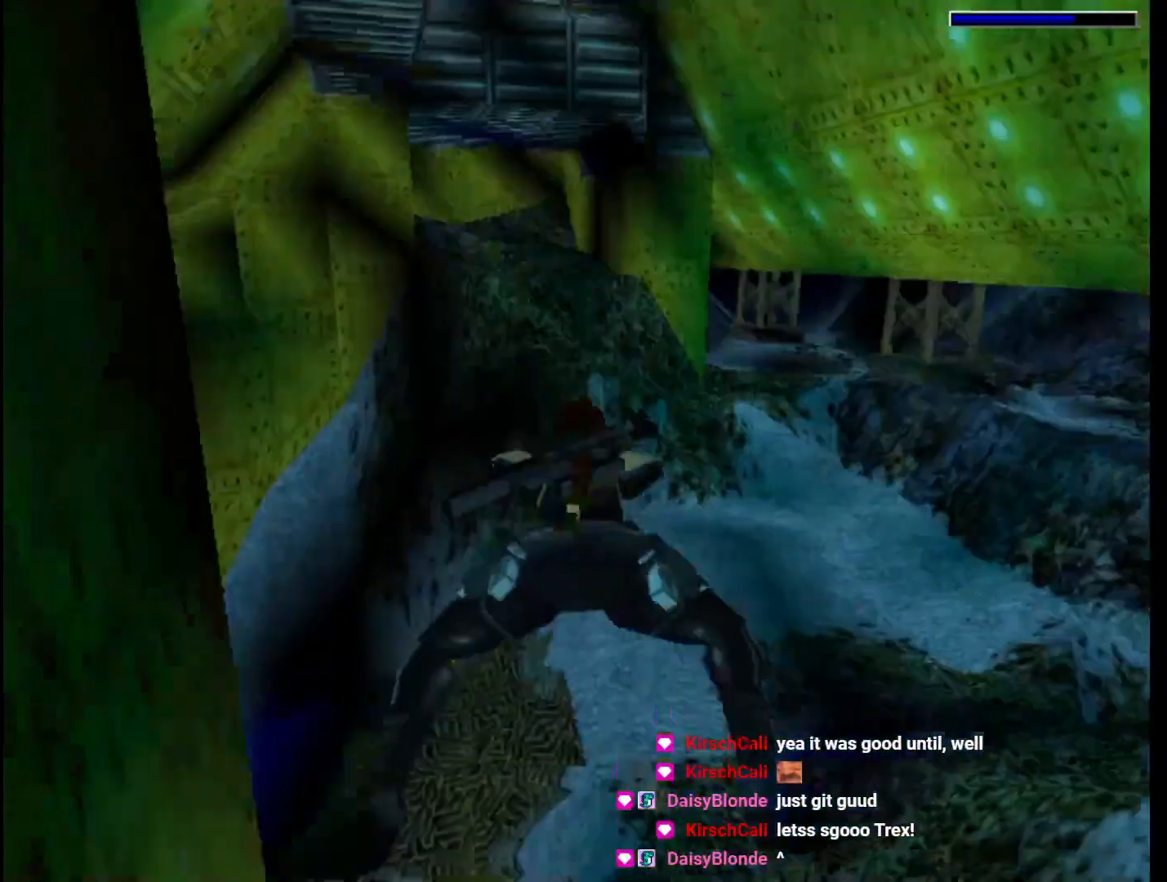
Gameplay with keyboard; each line is a JSON object with the keys held at the frame after it. "events" lists presses ("down") and releases ("up") of "1", "2", "3", "4", "5", "6", "action", "dash", "down", "duck", "f5", "f6", "flare", "guns", "inv", "jump", "left", "lmed", "look", "right", "roll", "smed", "stplft", "stprt", "up" and "walk" between this image and that frame as [ms after this image, input, new state], when the widget could be followed in between. No other keys are recorded. Mouse input is not recorded. Key names are as the overlay labels them; some are game actions (e.g. jump) rather than physical keys.
{"keys": ["jump"], "events": [[100, "look", "up"], [200, "left", "down"], [367, "left", "up"]]}
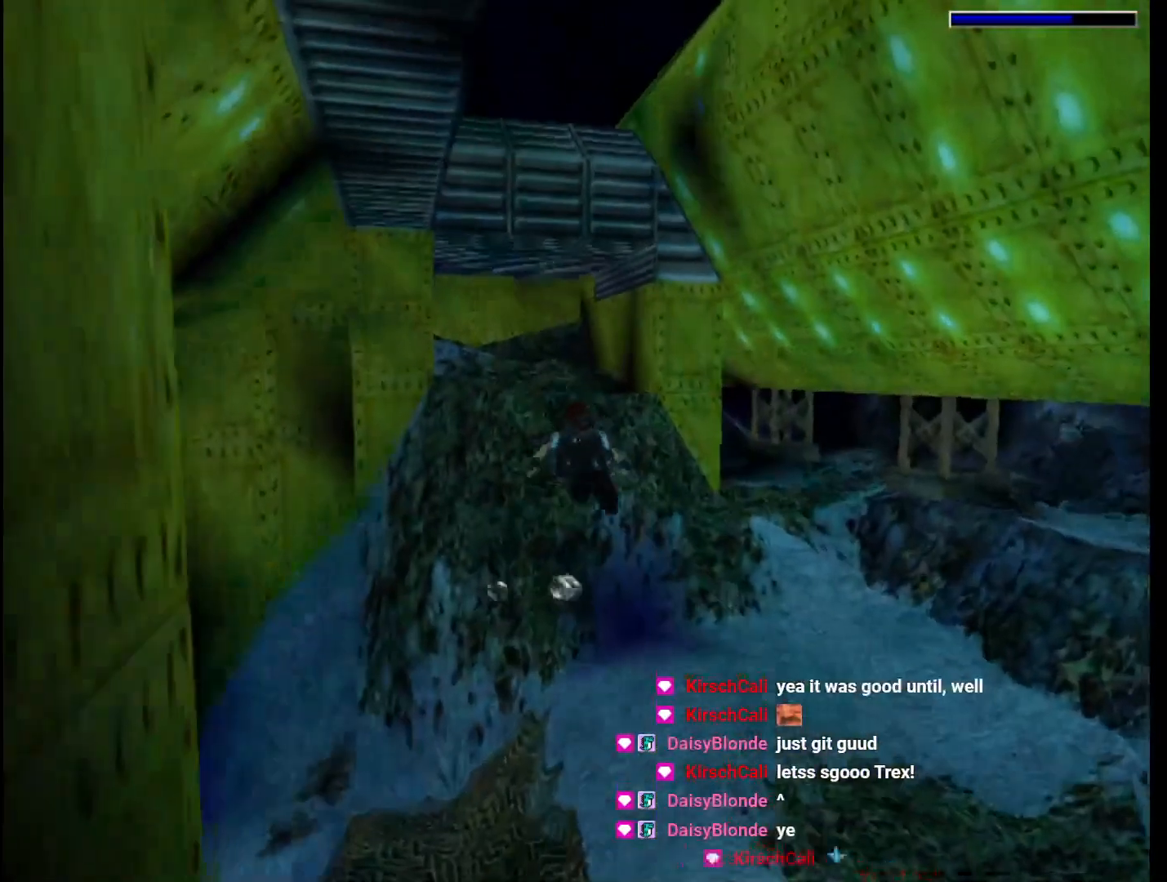
{"keys": ["jump"], "events": [[100, "down", "down"], [100, "left", "down"], [233, "down", "up"], [300, "left", "up"]]}
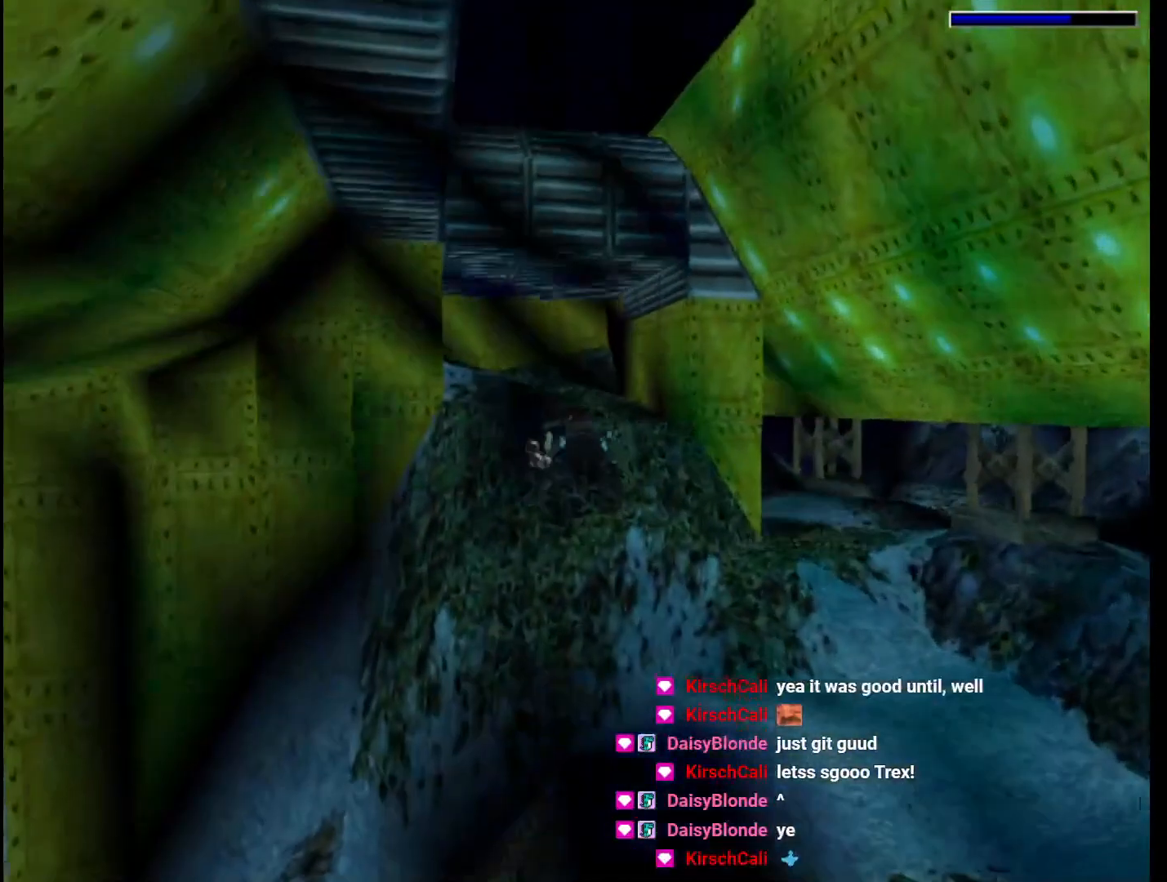
{"keys": ["jump"], "events": []}
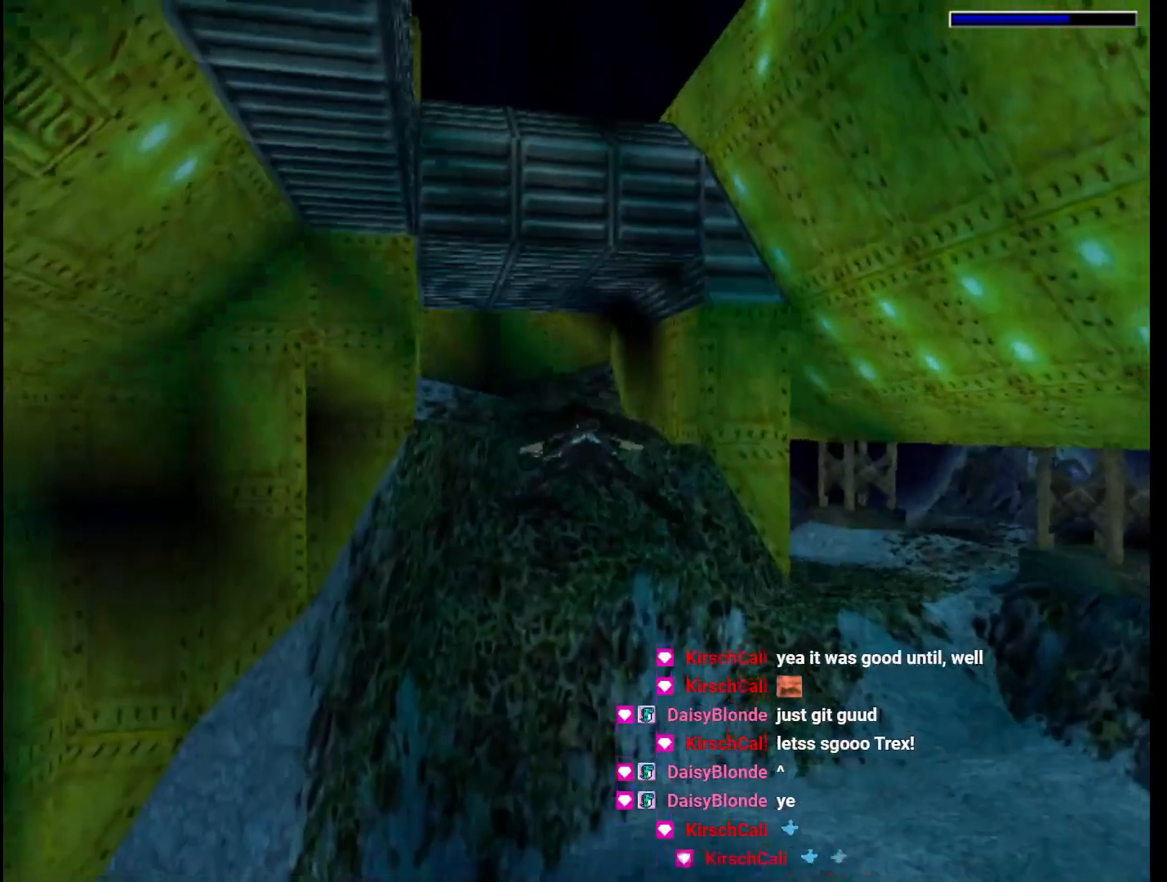
{"keys": ["jump"], "events": []}
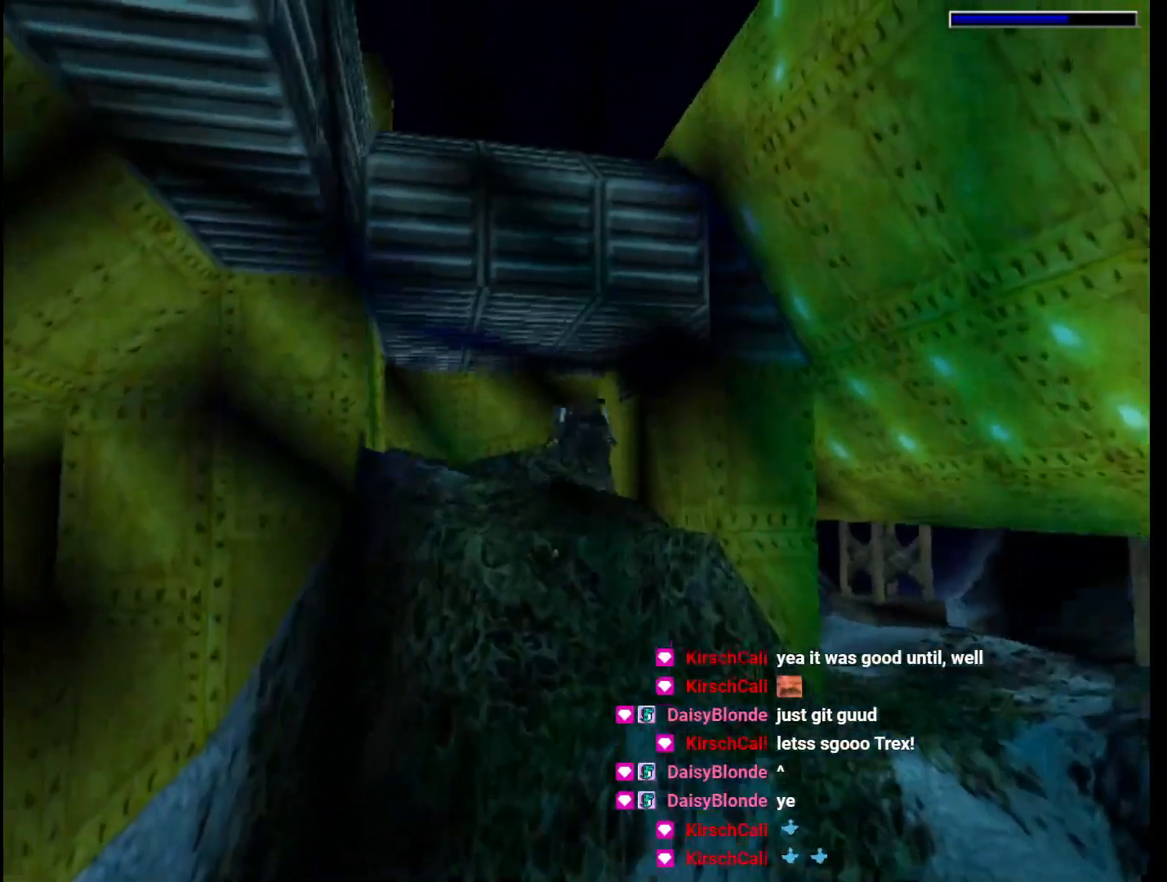
{"keys": ["jump"], "events": [[333, "left", "down"], [333, "up", "down"], [433, "left", "up"], [433, "up", "up"]]}
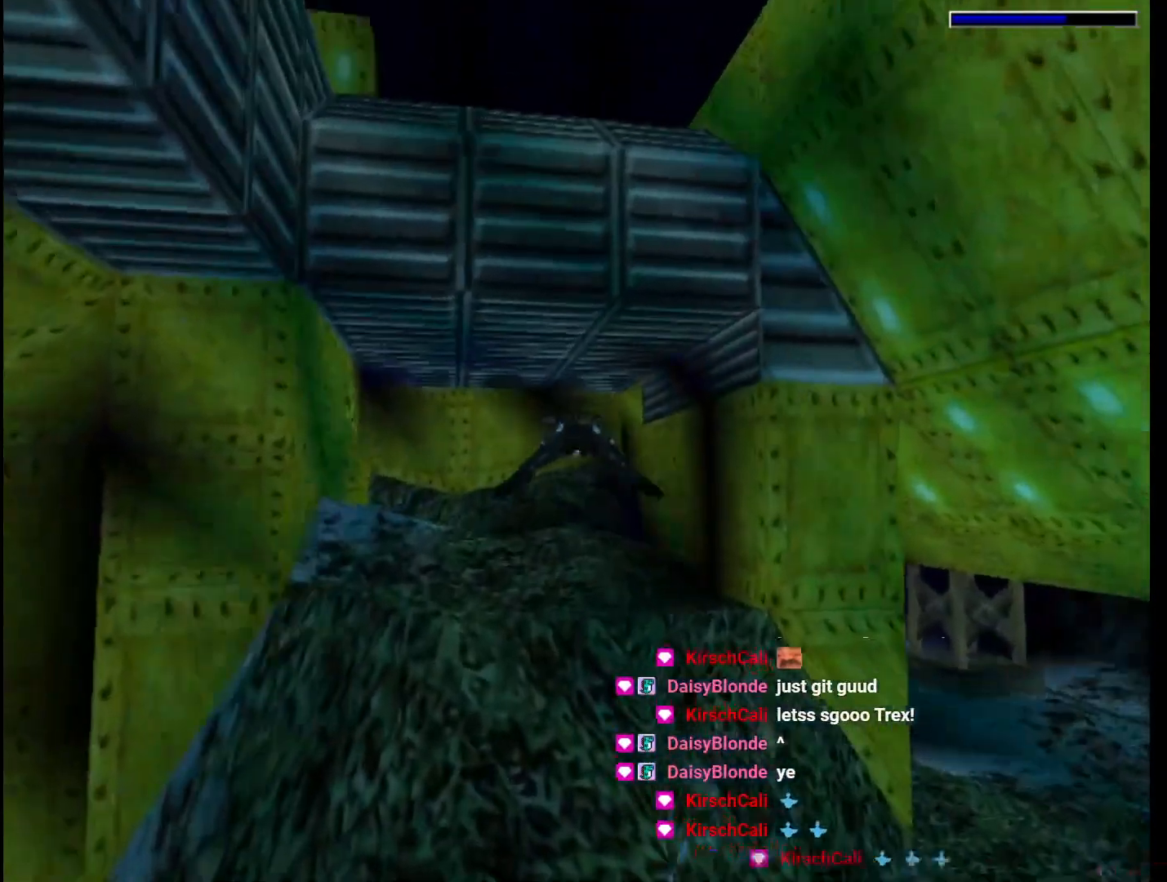
{"keys": ["jump", "left"], "events": [[67, "left", "down"], [100, "up", "down"], [233, "up", "up"], [333, "left", "up"], [467, "left", "down"]]}
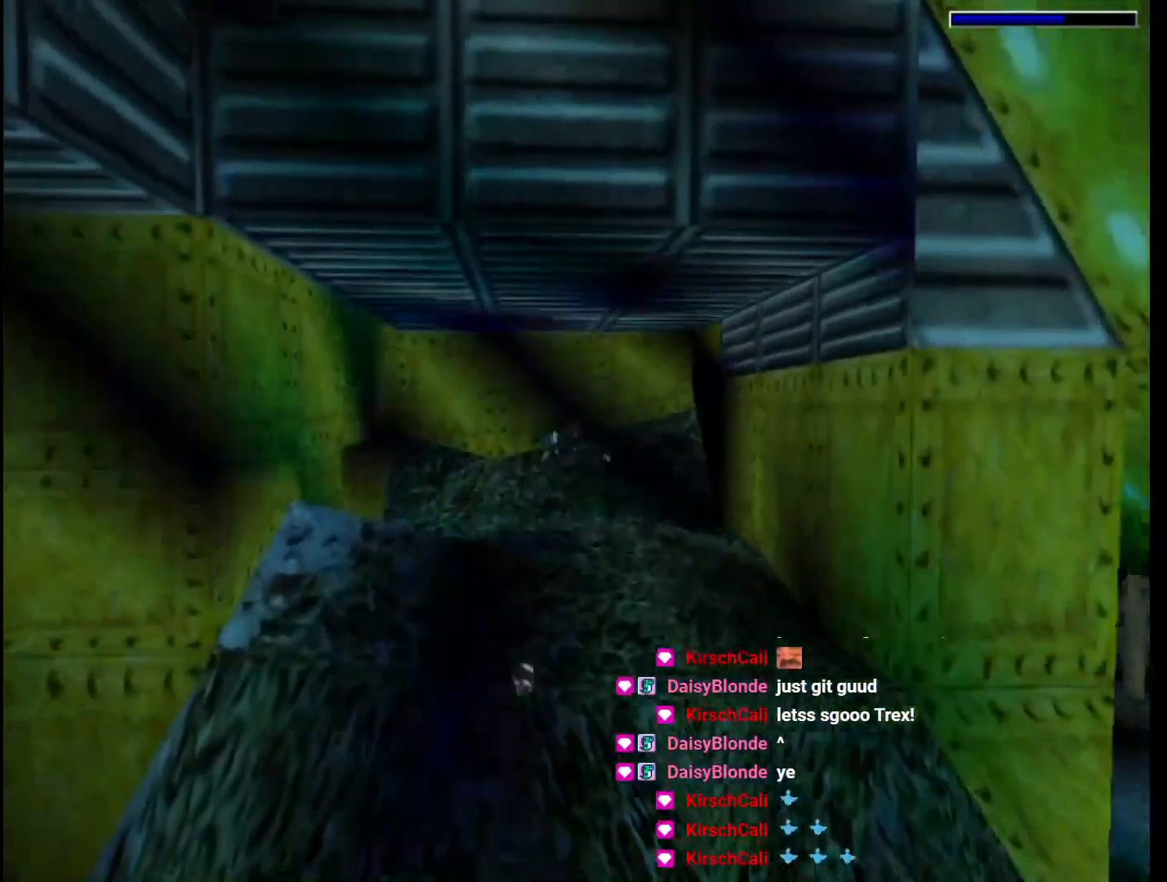
{"keys": ["jump"], "events": [[367, "up", "down"], [433, "left", "up"], [433, "up", "up"]]}
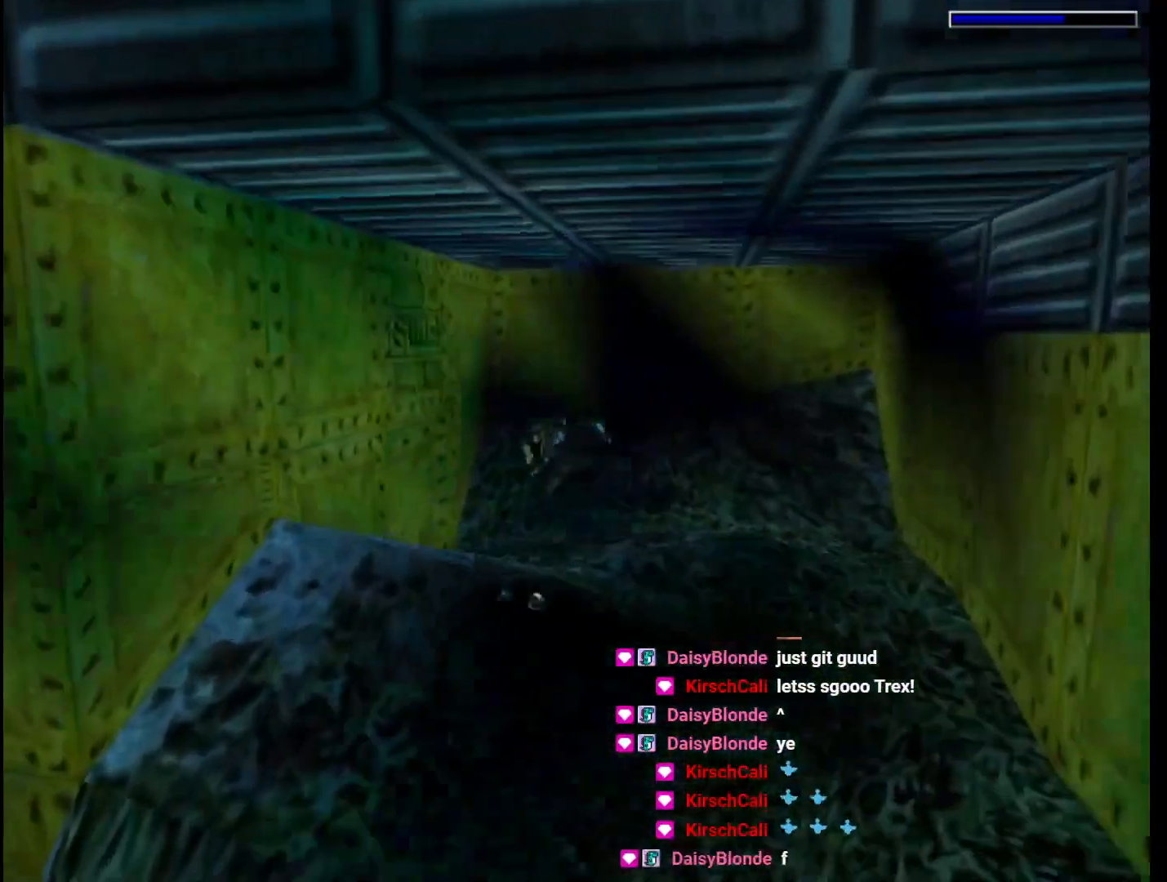
{"keys": ["jump", "left", "up"], "events": [[100, "left", "down"], [100, "up", "down"], [233, "left", "up"], [233, "up", "up"], [467, "left", "down"], [467, "up", "down"]]}
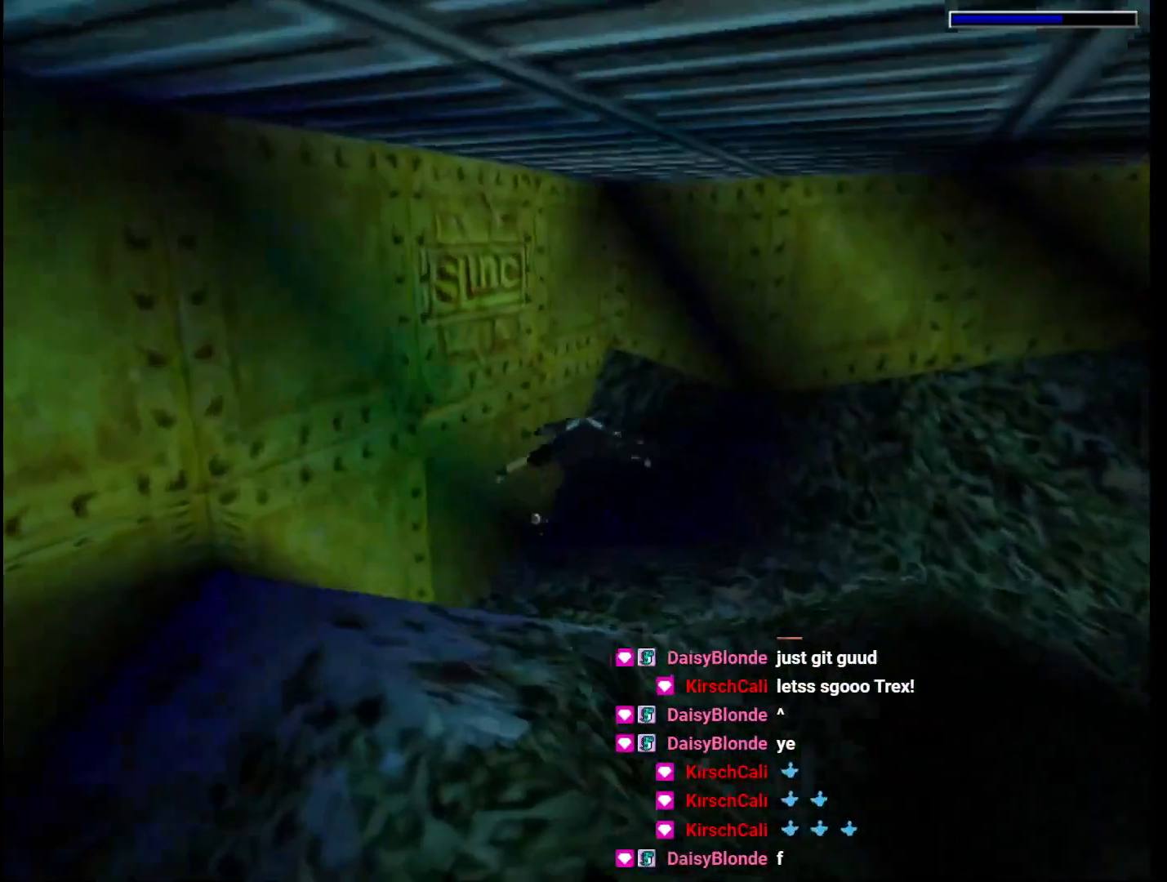
{"keys": ["jump", "left"], "events": [[233, "up", "up"], [300, "left", "up"], [333, "left", "down"]]}
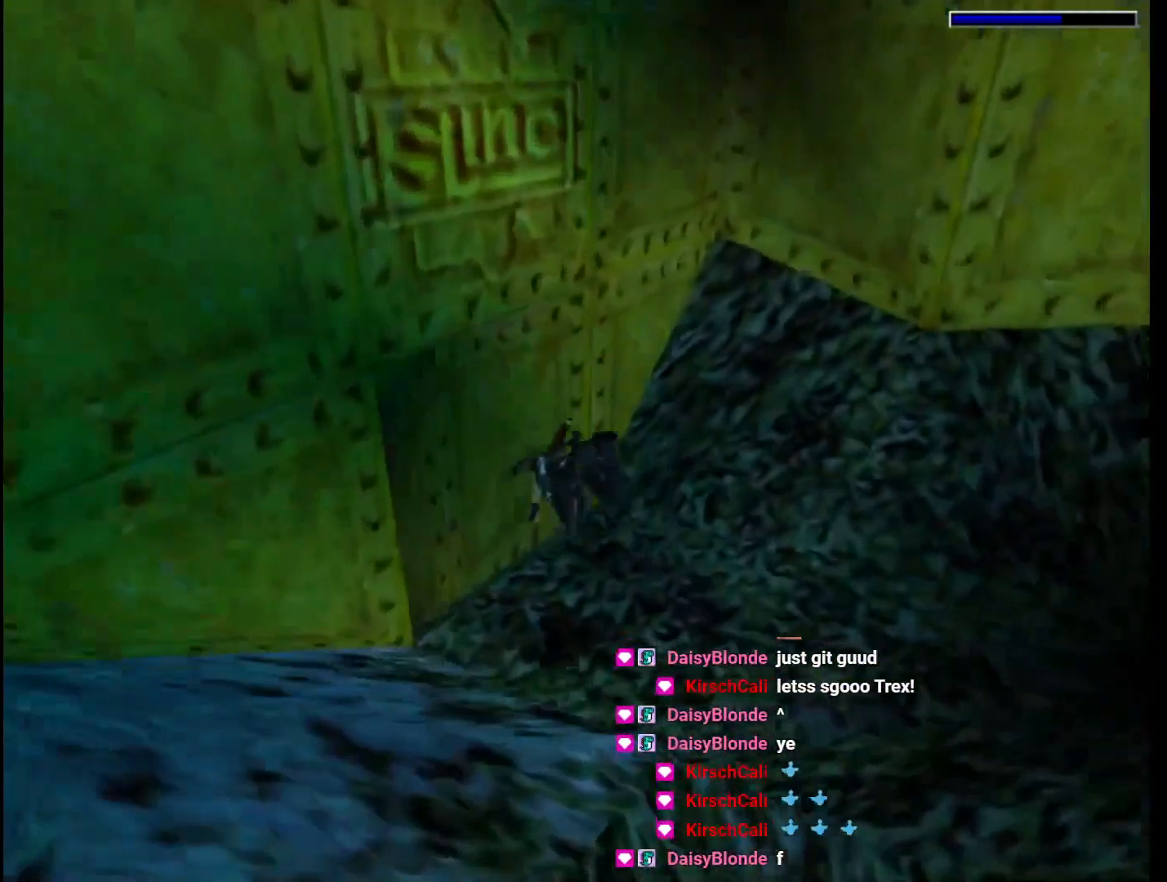
{"keys": ["jump"], "events": [[333, "left", "up"]]}
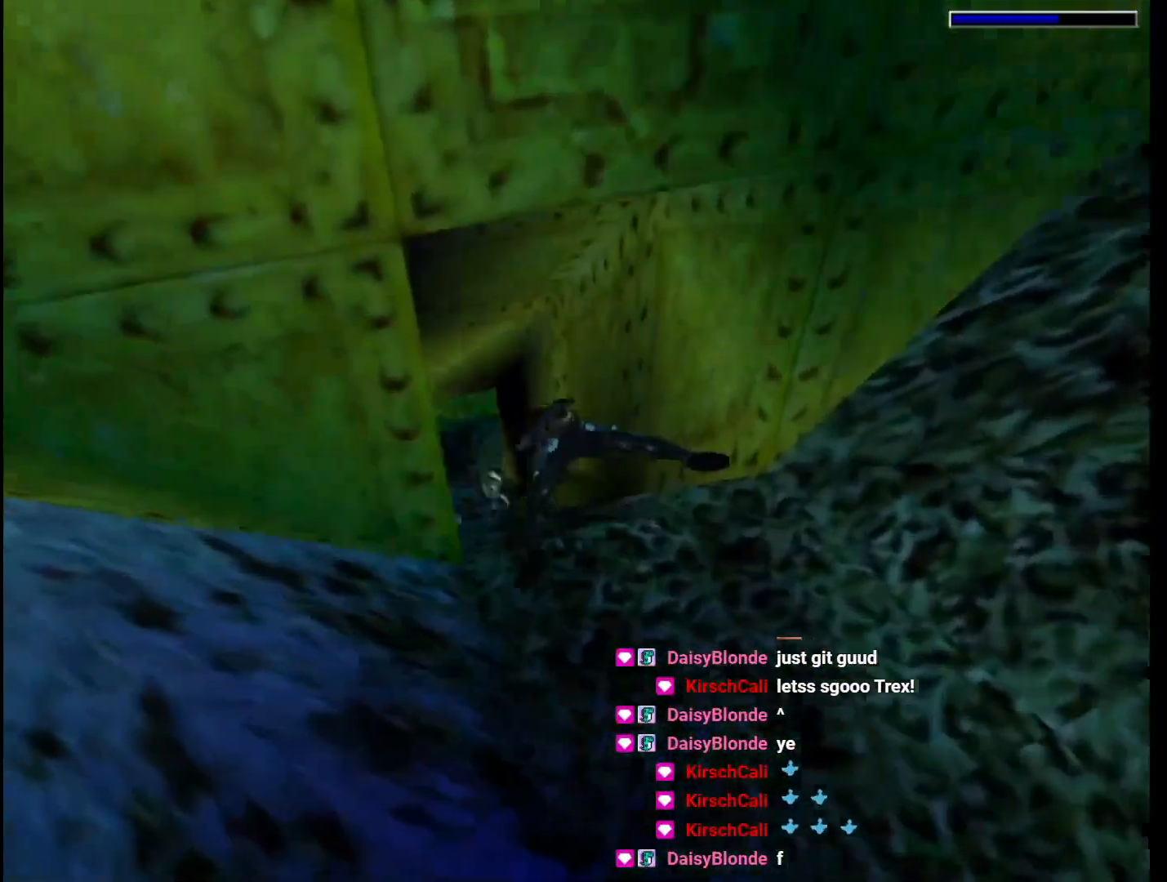
{"keys": ["jump"], "events": [[267, "up", "down"], [367, "up", "up"]]}
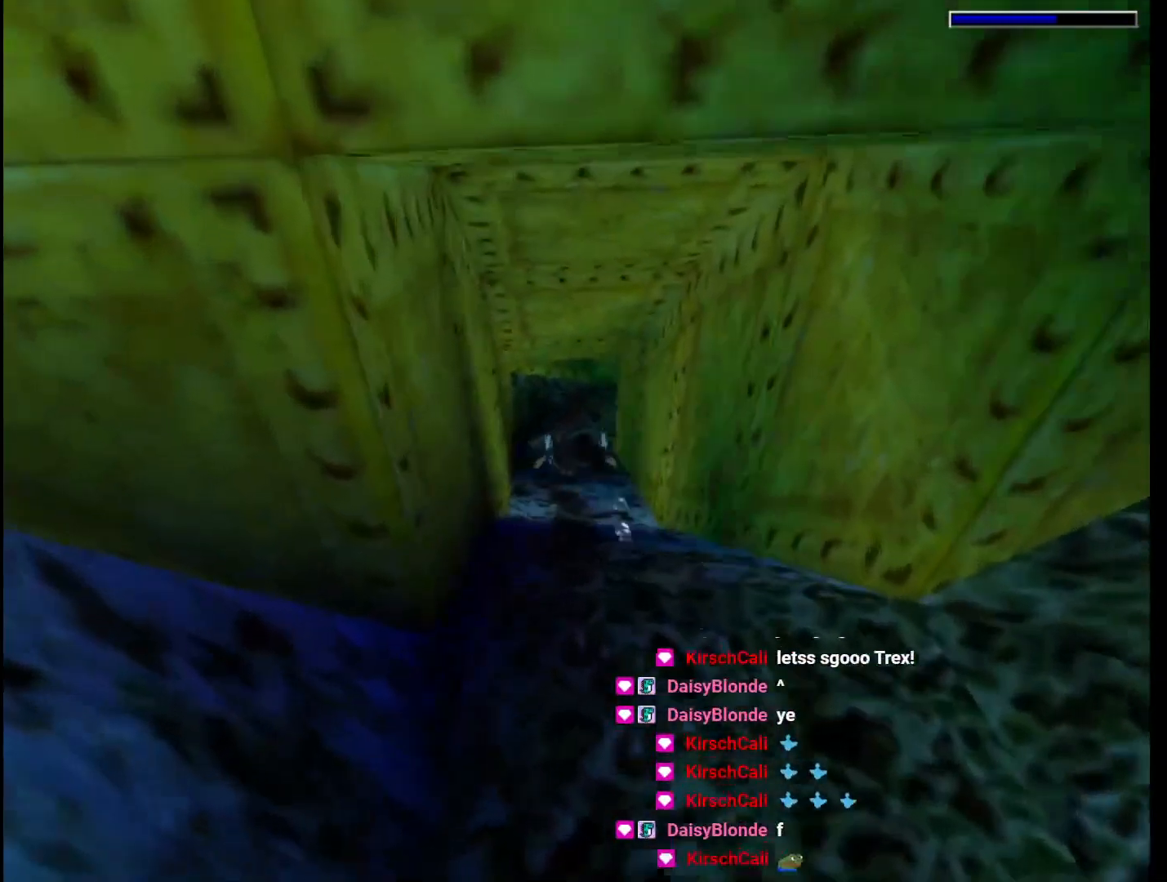
{"keys": ["jump"], "events": [[100, "right", "down"], [233, "right", "up"]]}
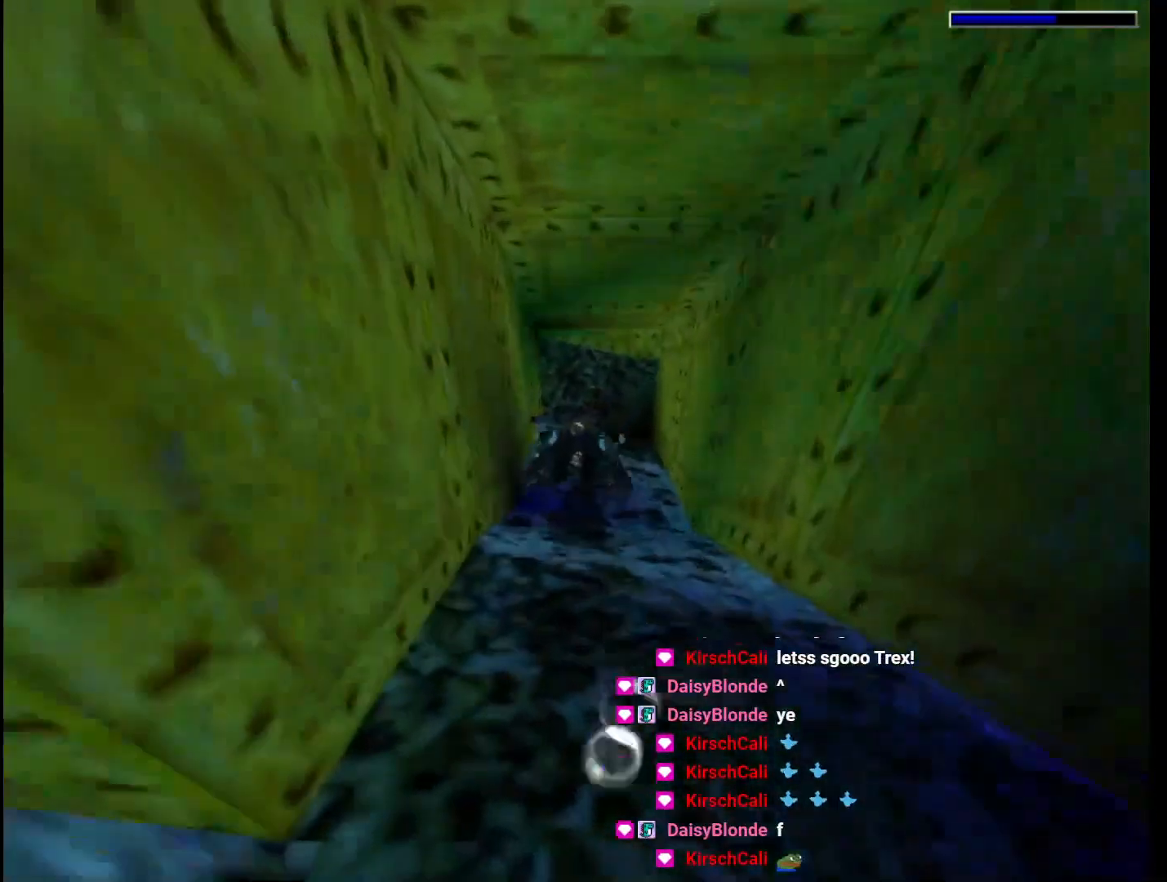
{"keys": ["jump"], "events": [[200, "down", "down"], [233, "down", "up"]]}
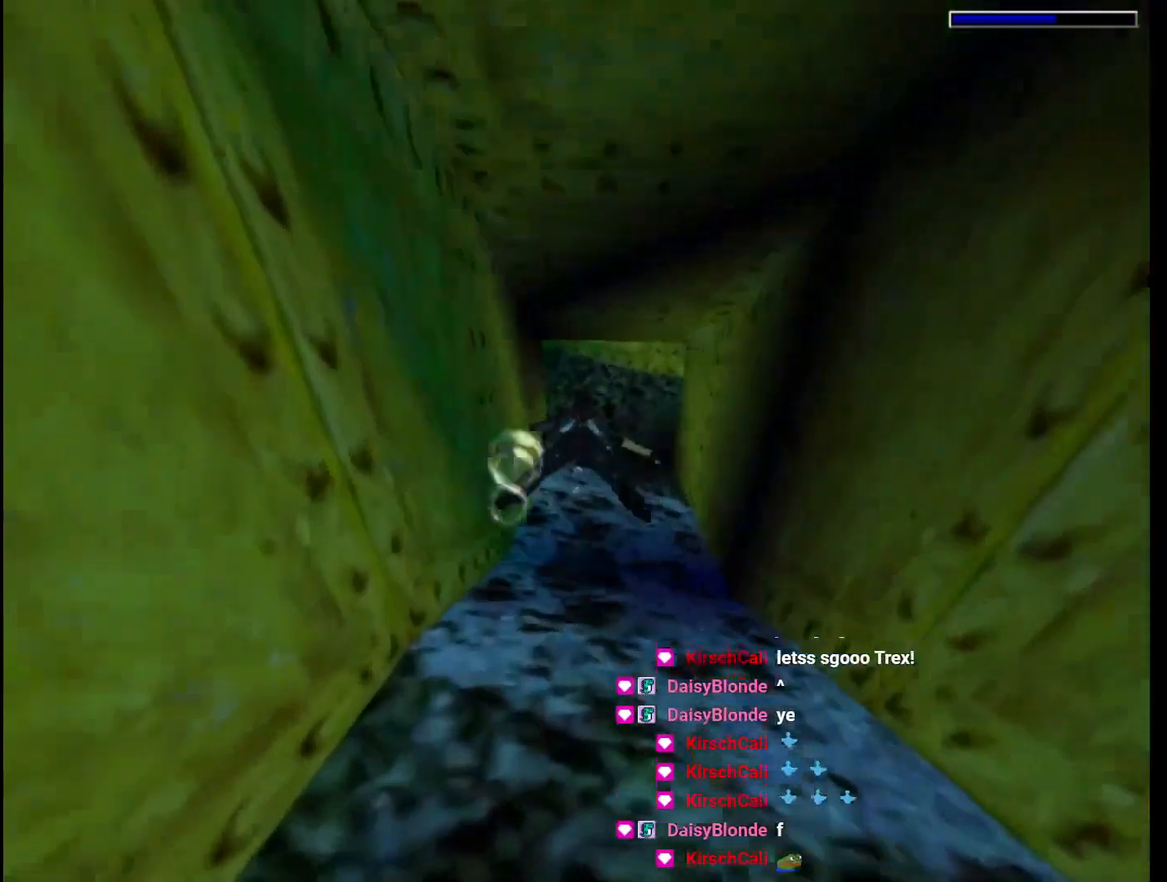
{"keys": ["jump"], "events": [[400, "right", "down"], [500, "right", "up"]]}
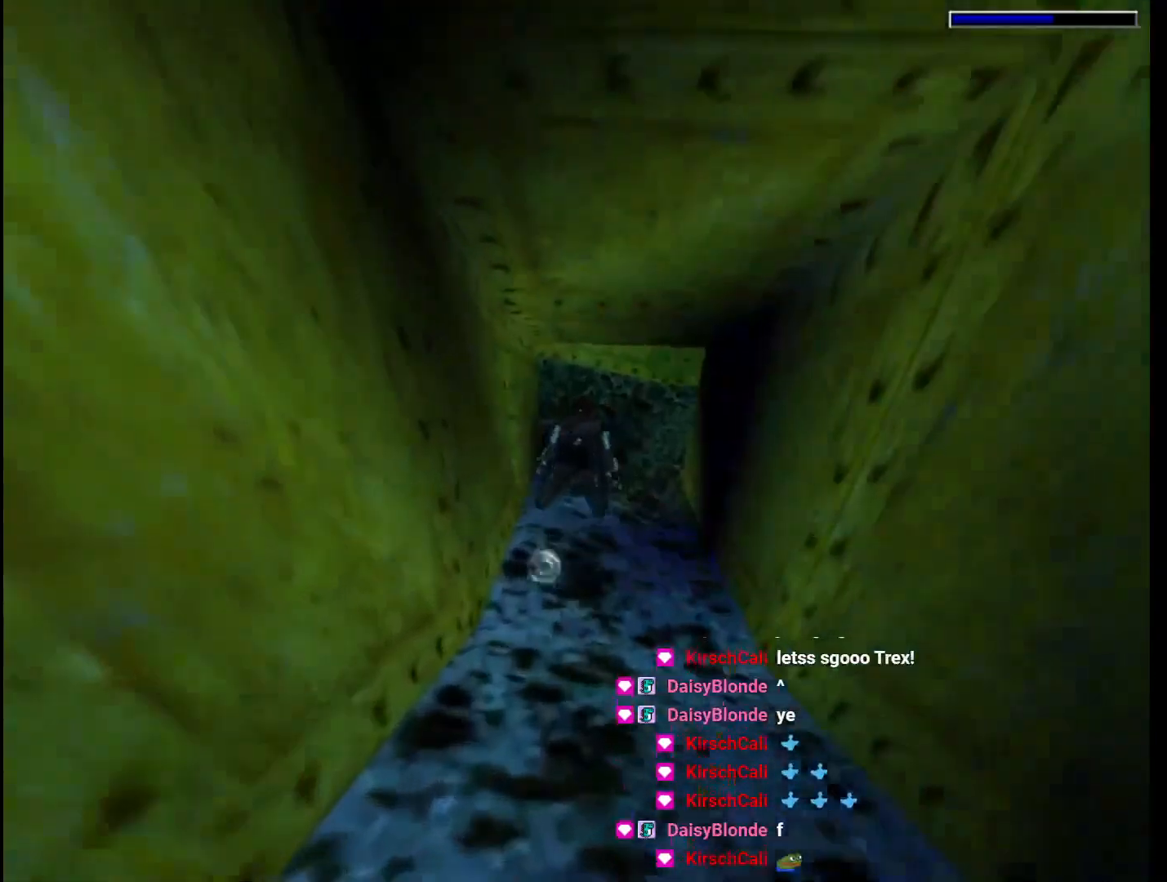
{"keys": ["jump"], "events": []}
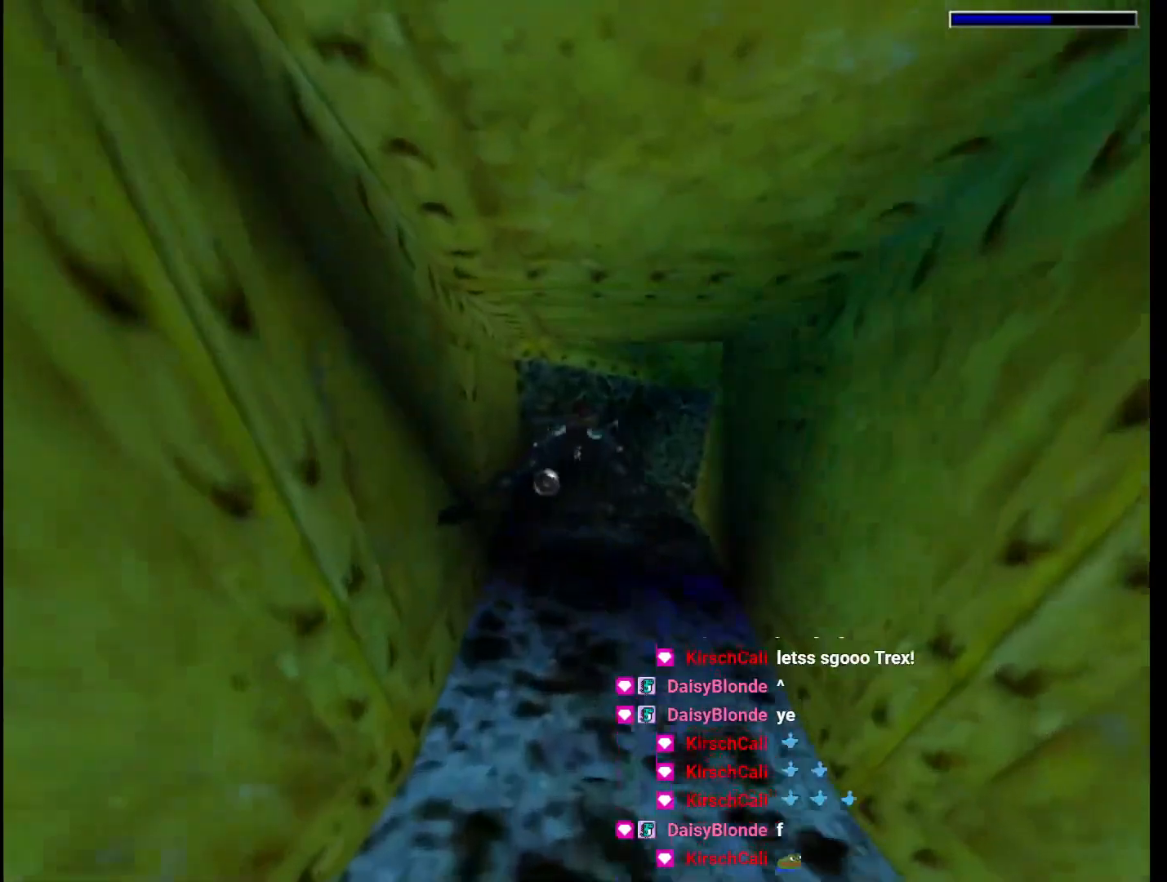
{"keys": ["down", "jump"], "events": [[433, "down", "down"]]}
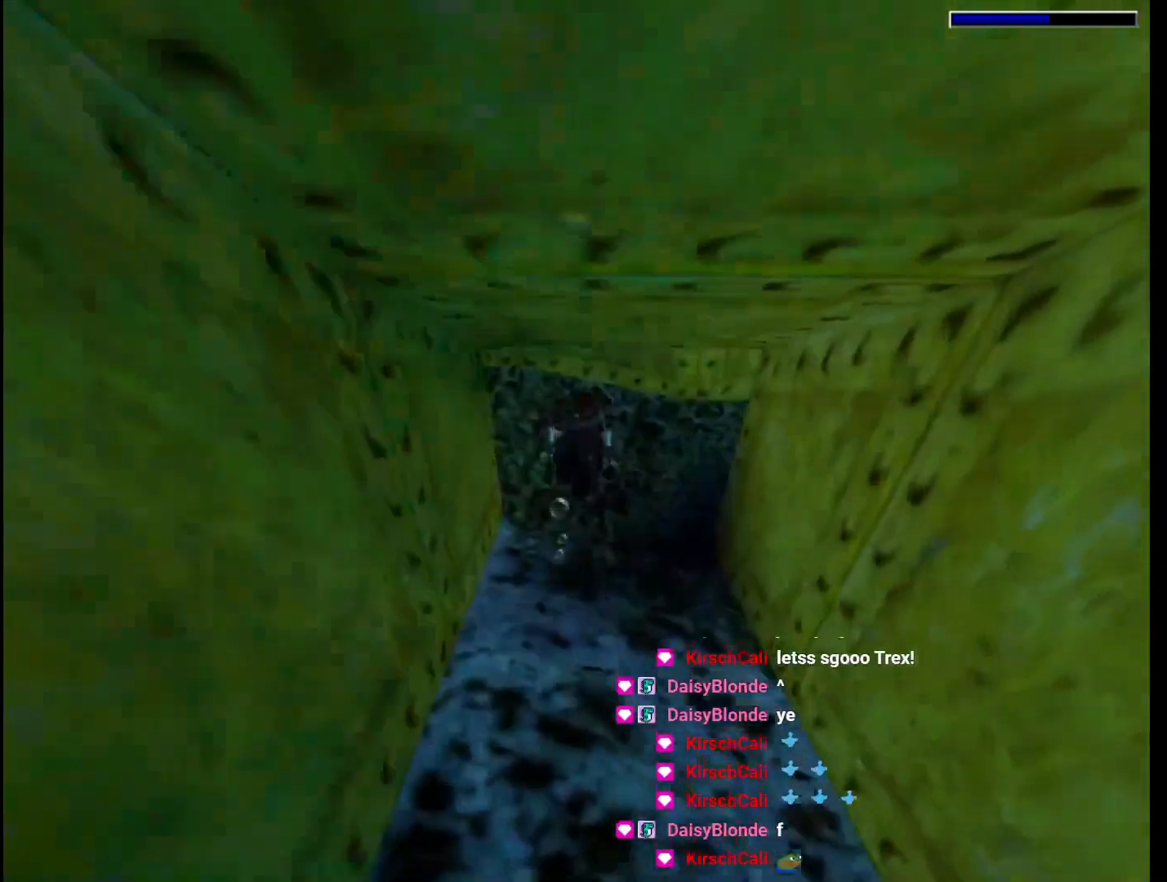
{"keys": ["down", "jump", "left"], "events": [[67, "left", "down"]]}
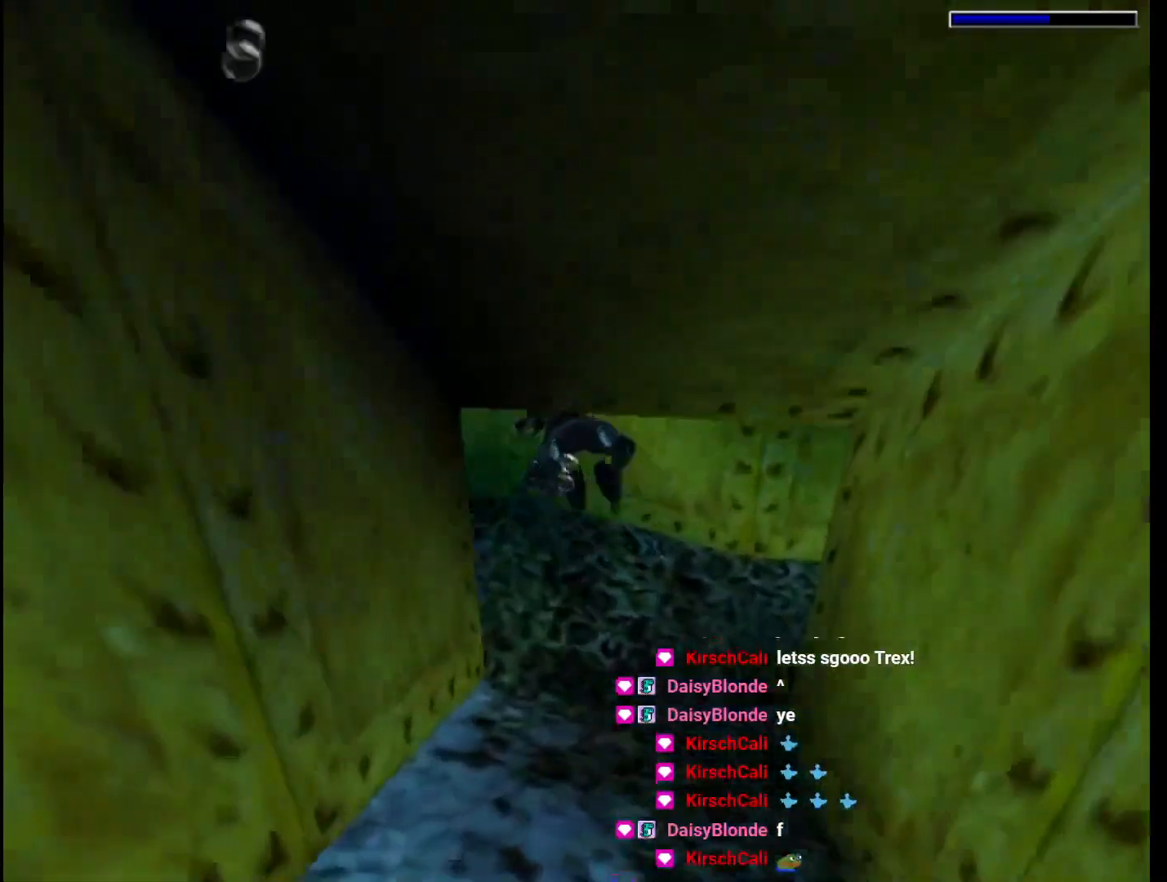
{"keys": ["down", "jump"], "events": [[500, "left", "up"]]}
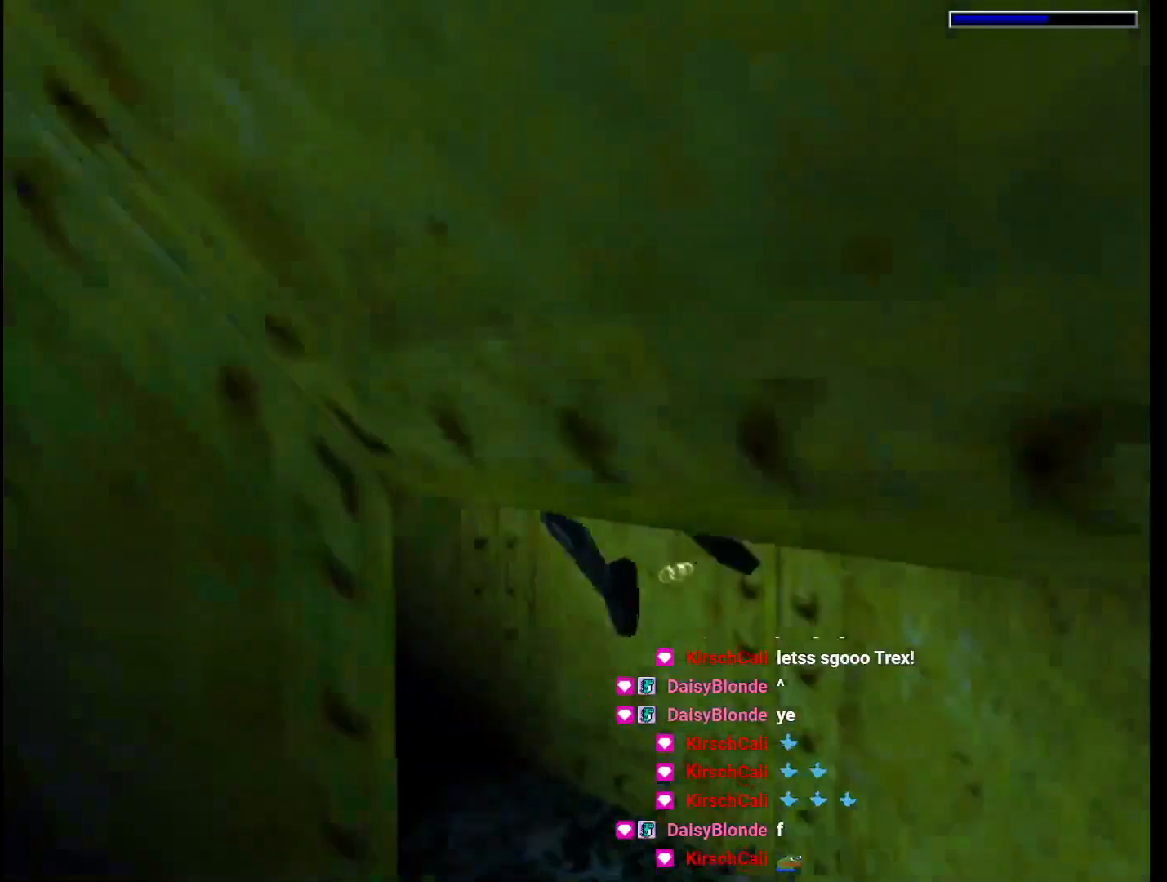
{"keys": ["down", "jump"], "events": []}
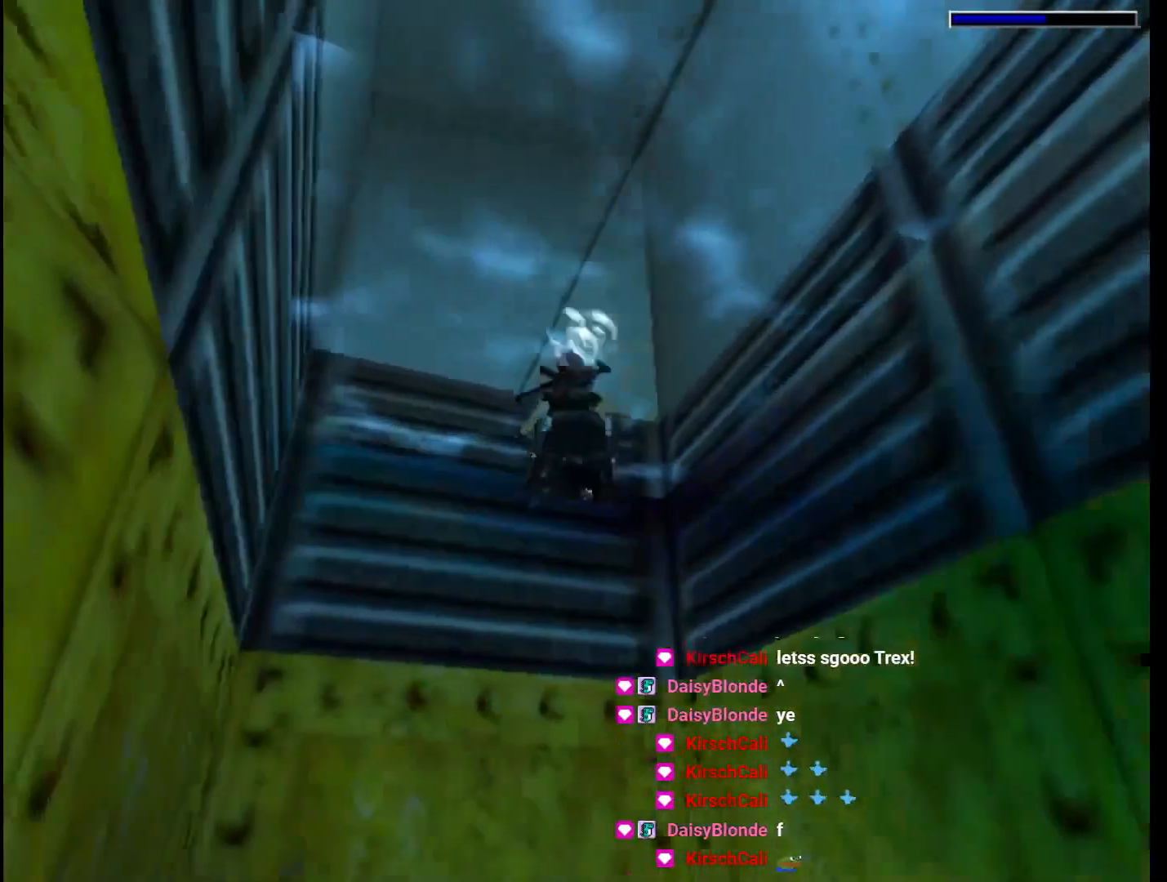
{"keys": ["action", "up"], "events": [[67, "down", "up"], [167, "up", "down"], [433, "jump", "up"], [500, "action", "down"]]}
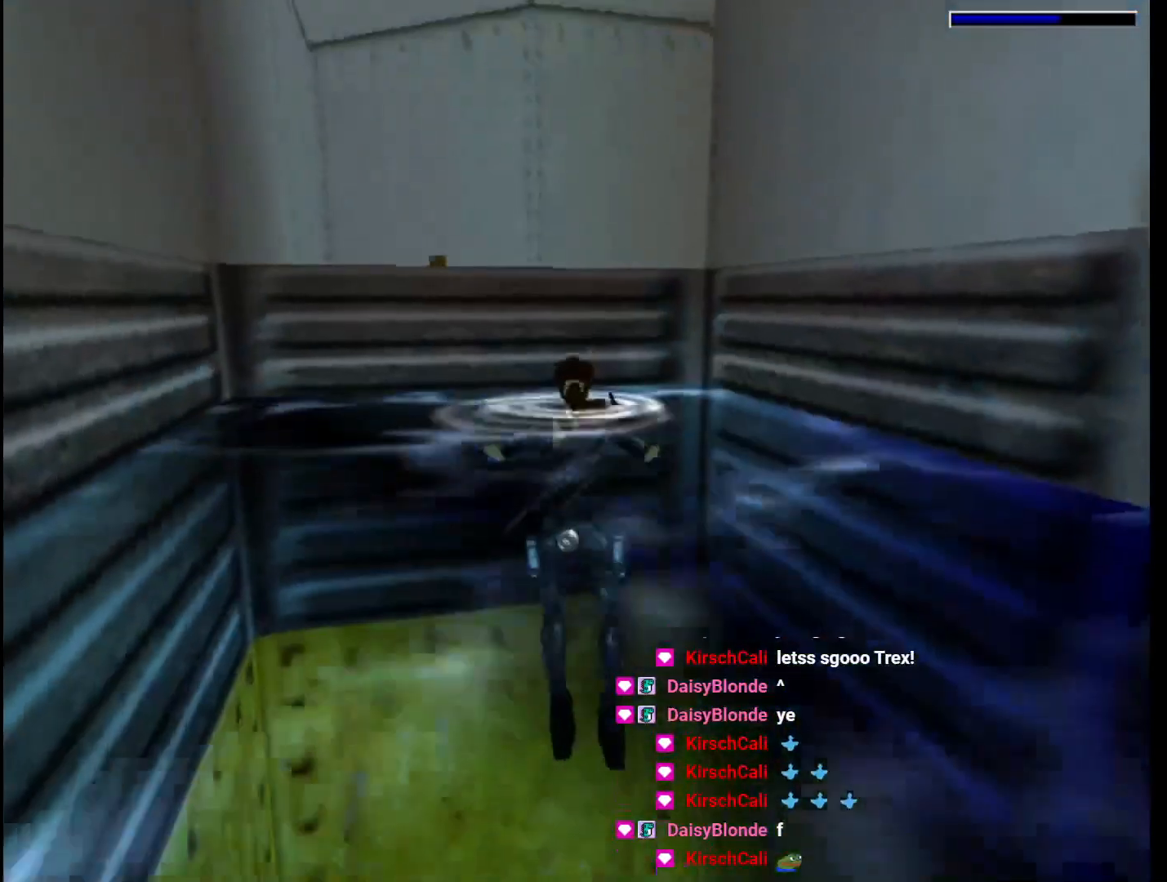
{"keys": ["action", "up"], "events": []}
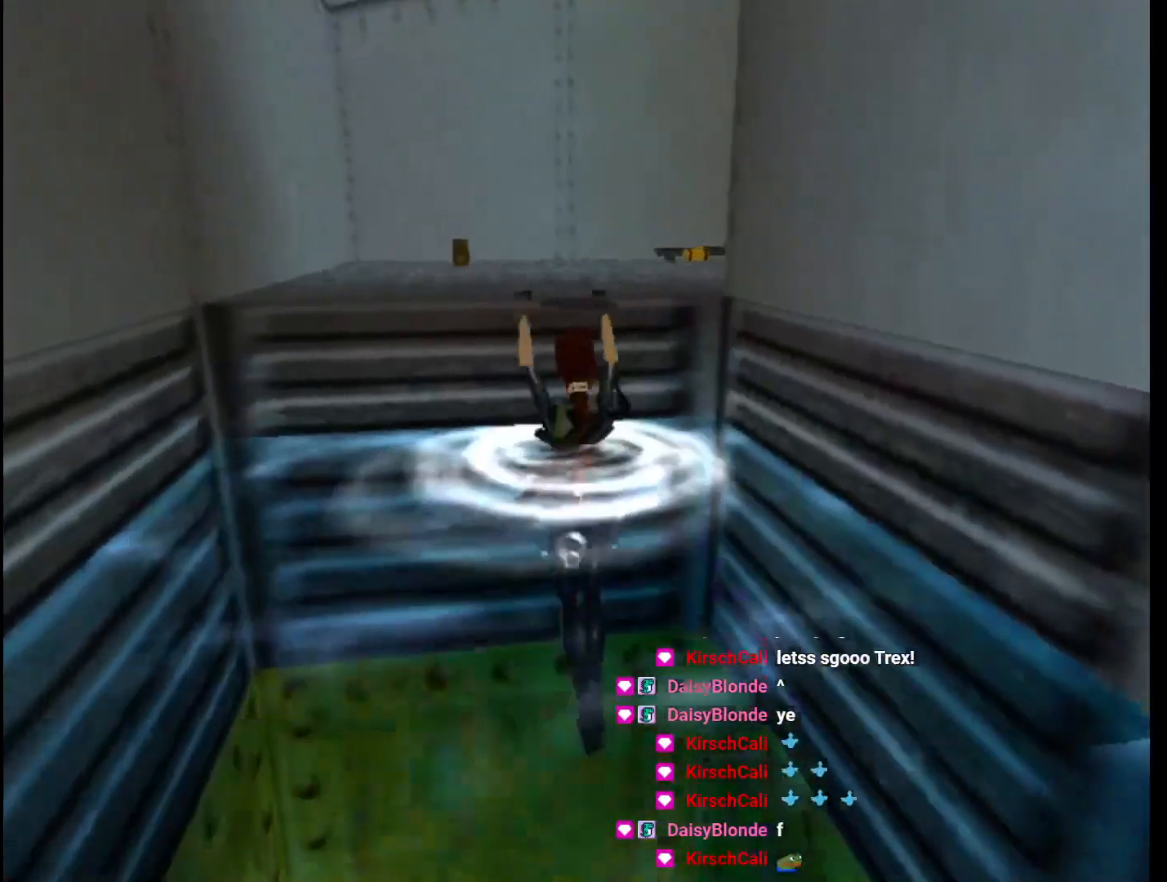
{"keys": ["down", "jump"], "events": [[300, "up", "up"], [333, "action", "up"], [367, "jump", "down"], [433, "down", "down"]]}
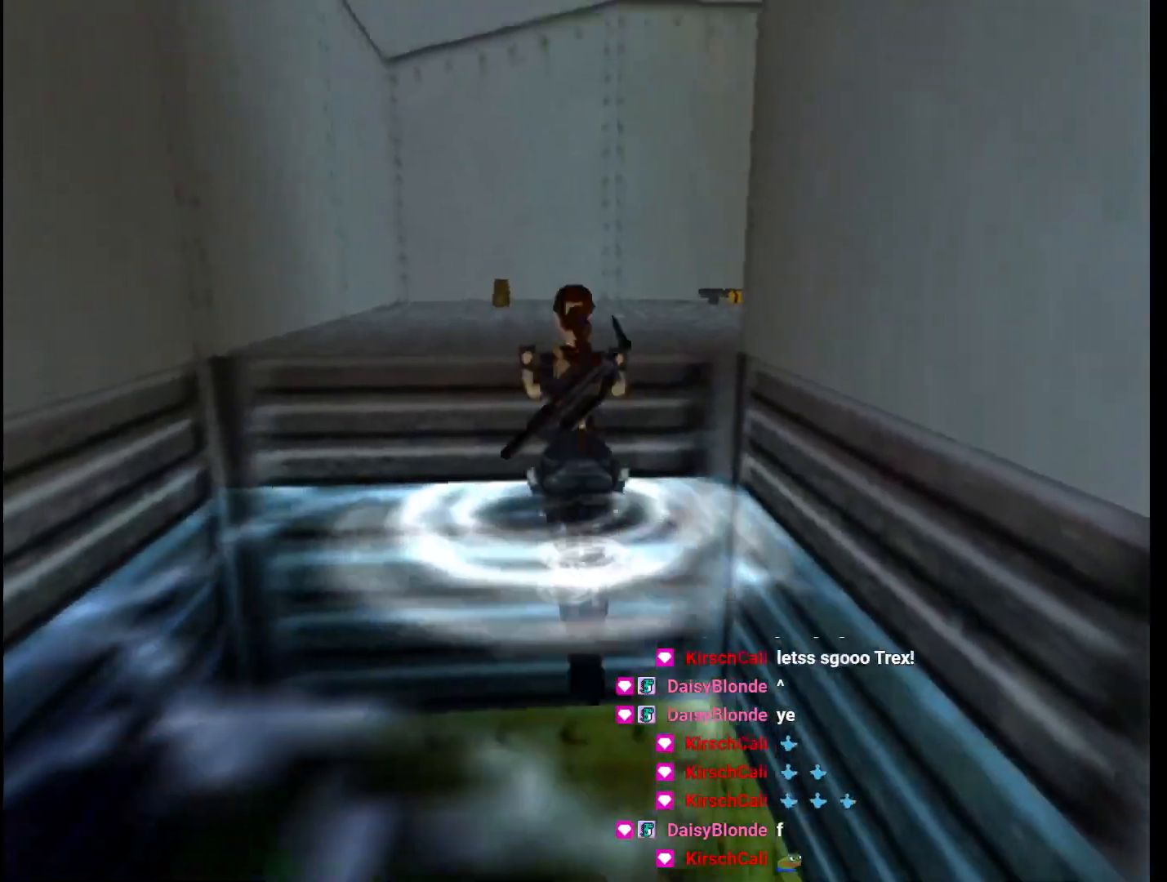
{"keys": ["down", "jump"], "events": []}
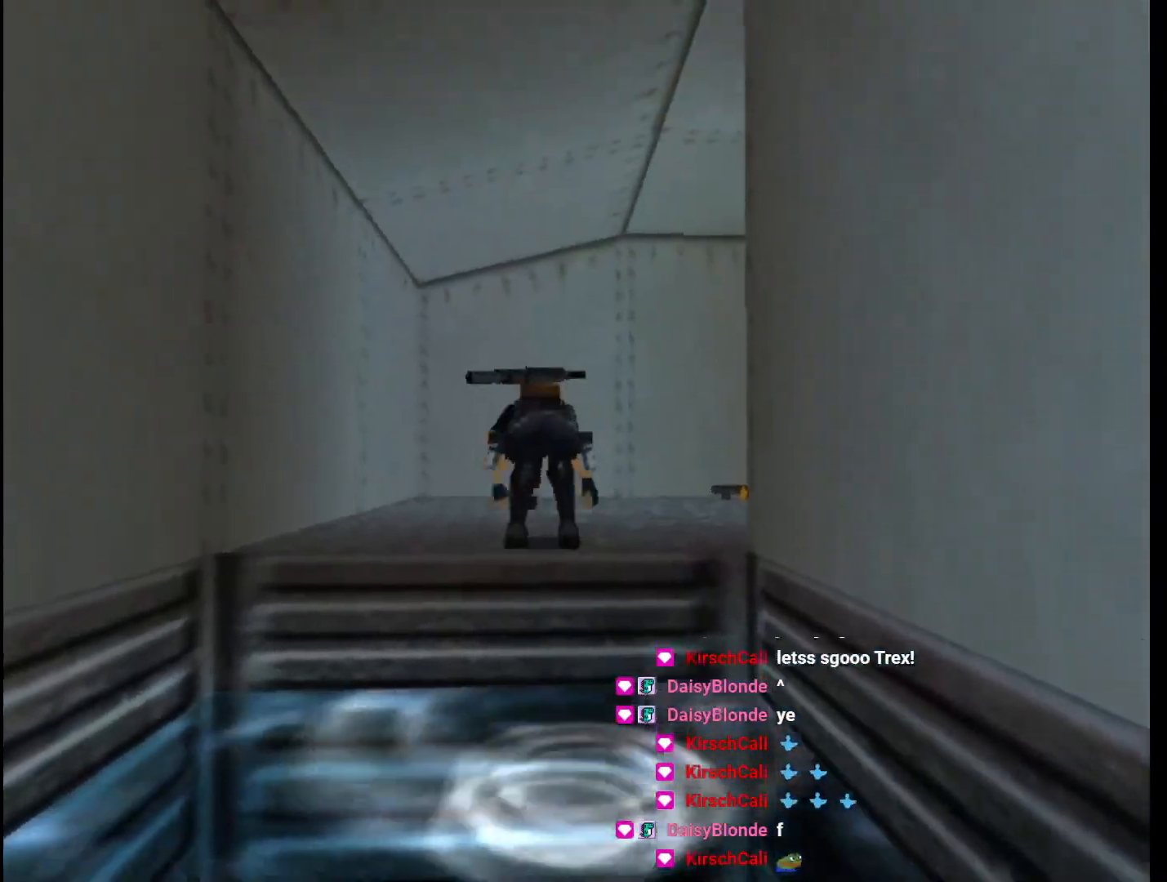
{"keys": ["down", "jump"], "events": []}
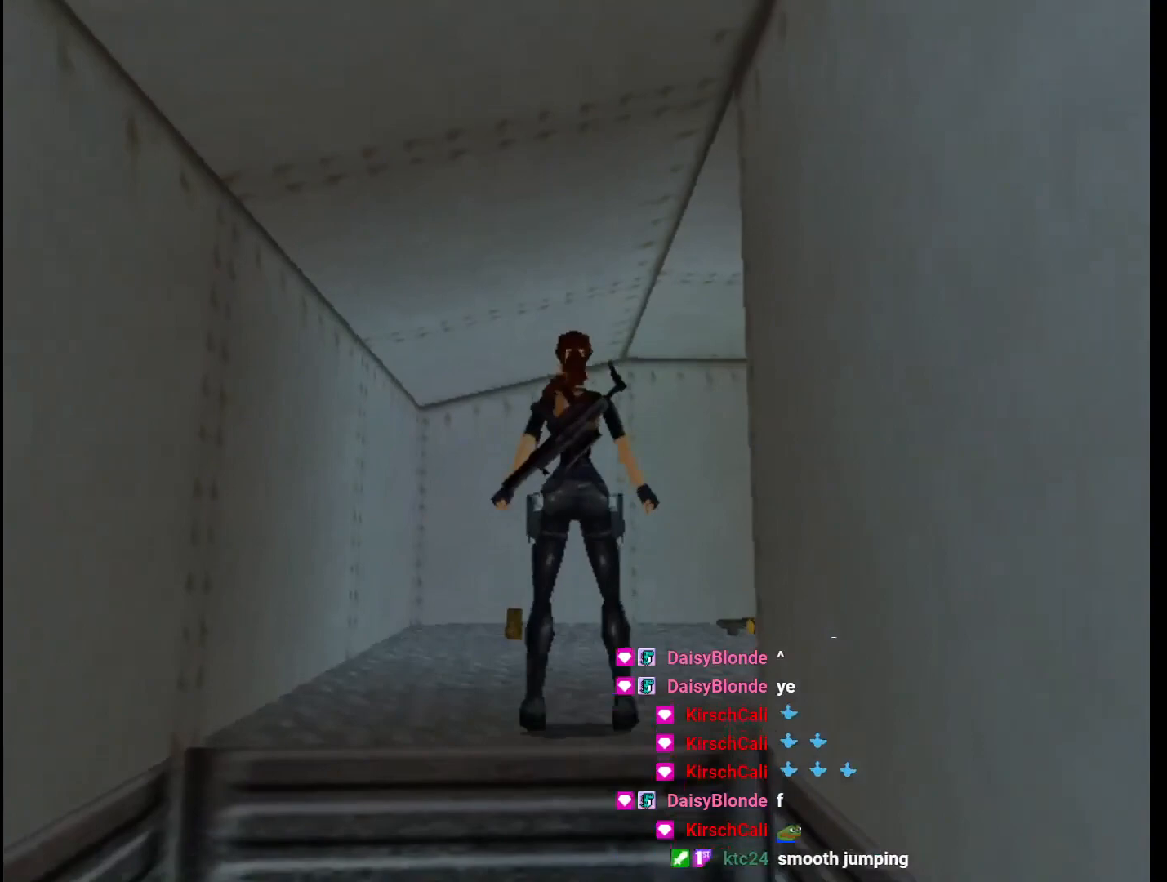
{"keys": [], "events": [[267, "roll", "down"], [333, "down", "up"], [333, "jump", "up"], [467, "roll", "up"]]}
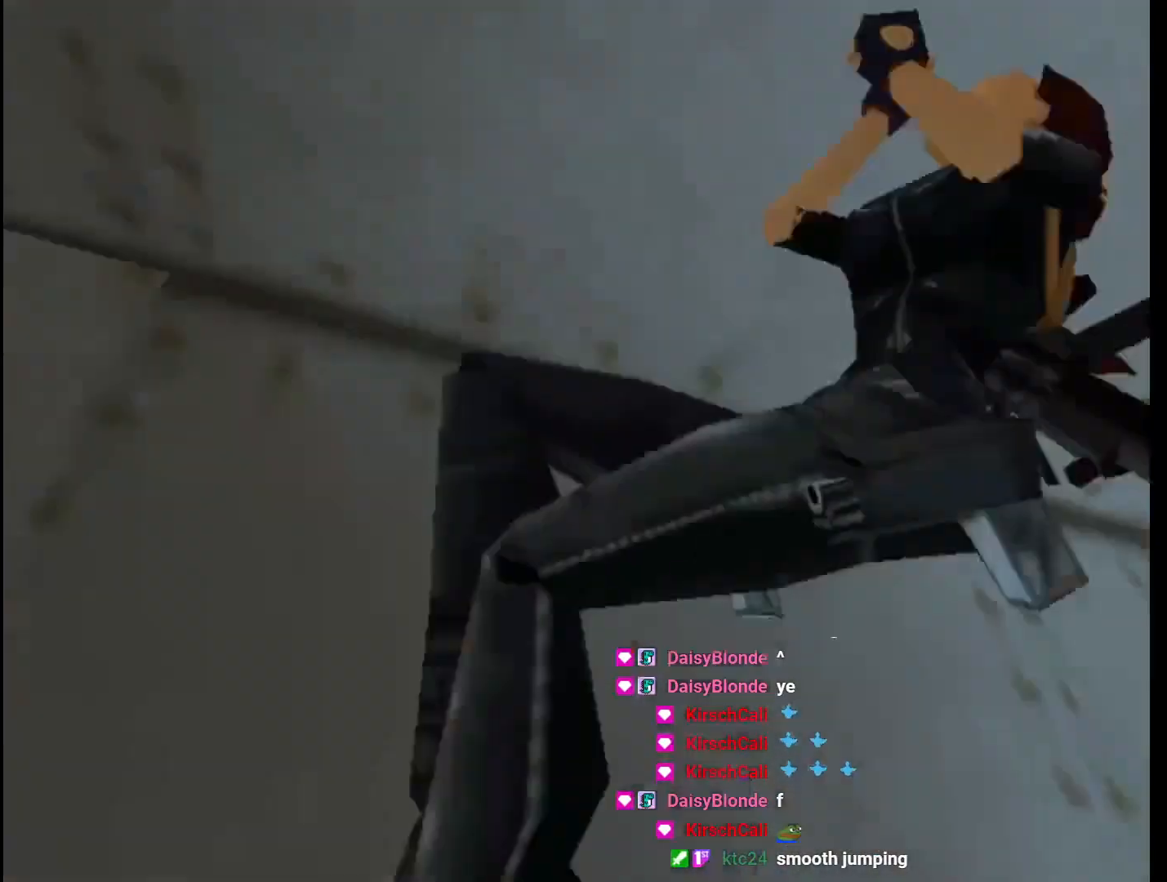
{"keys": ["action"], "events": [[67, "action", "down"]]}
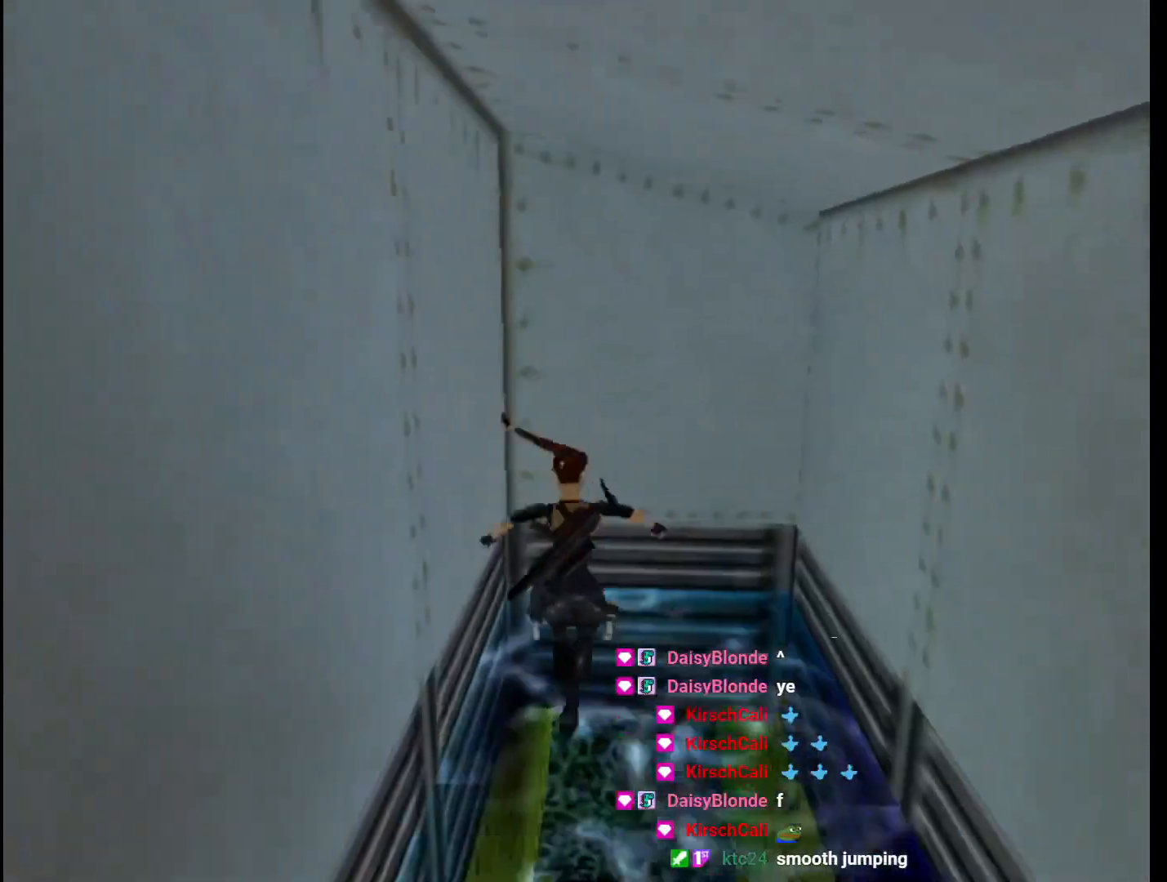
{"keys": ["down", "jump"], "events": [[133, "jump", "down"], [200, "action", "up"], [200, "down", "down"]]}
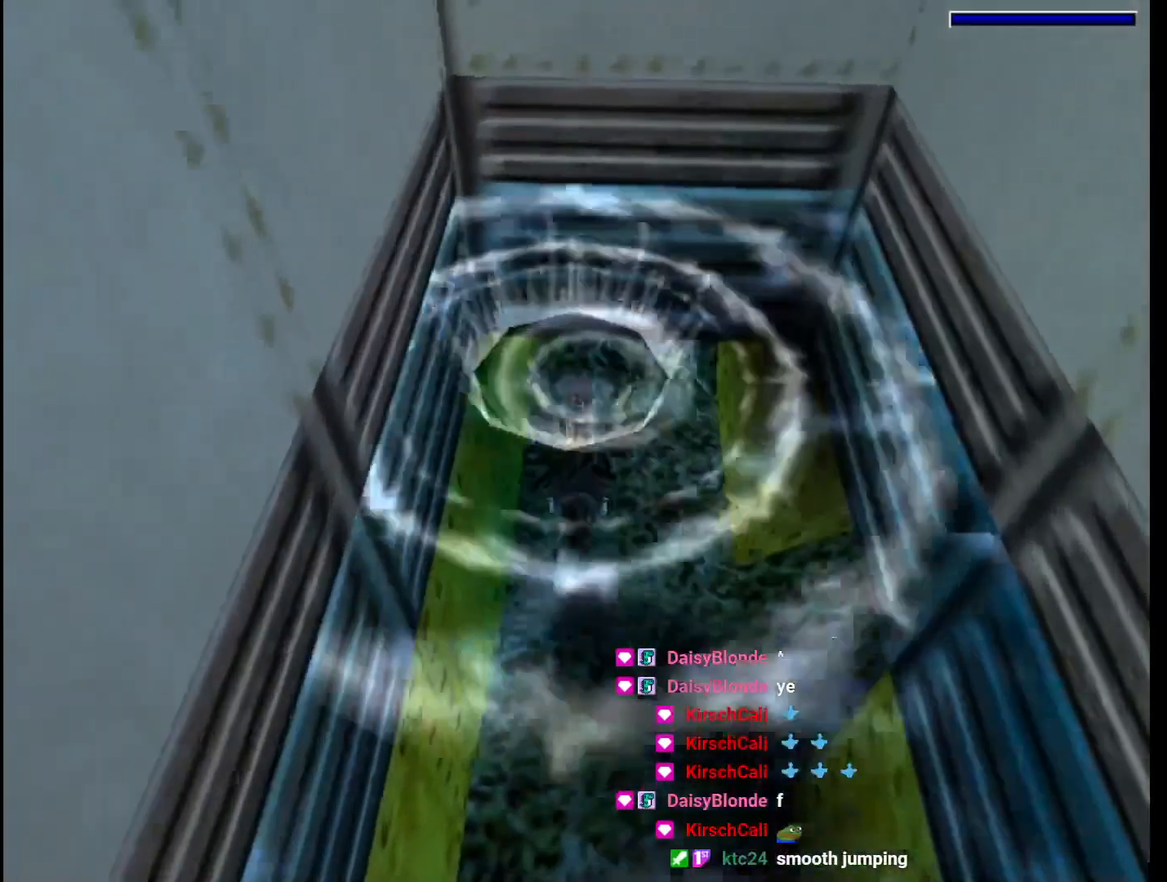
{"keys": ["down", "jump"], "events": []}
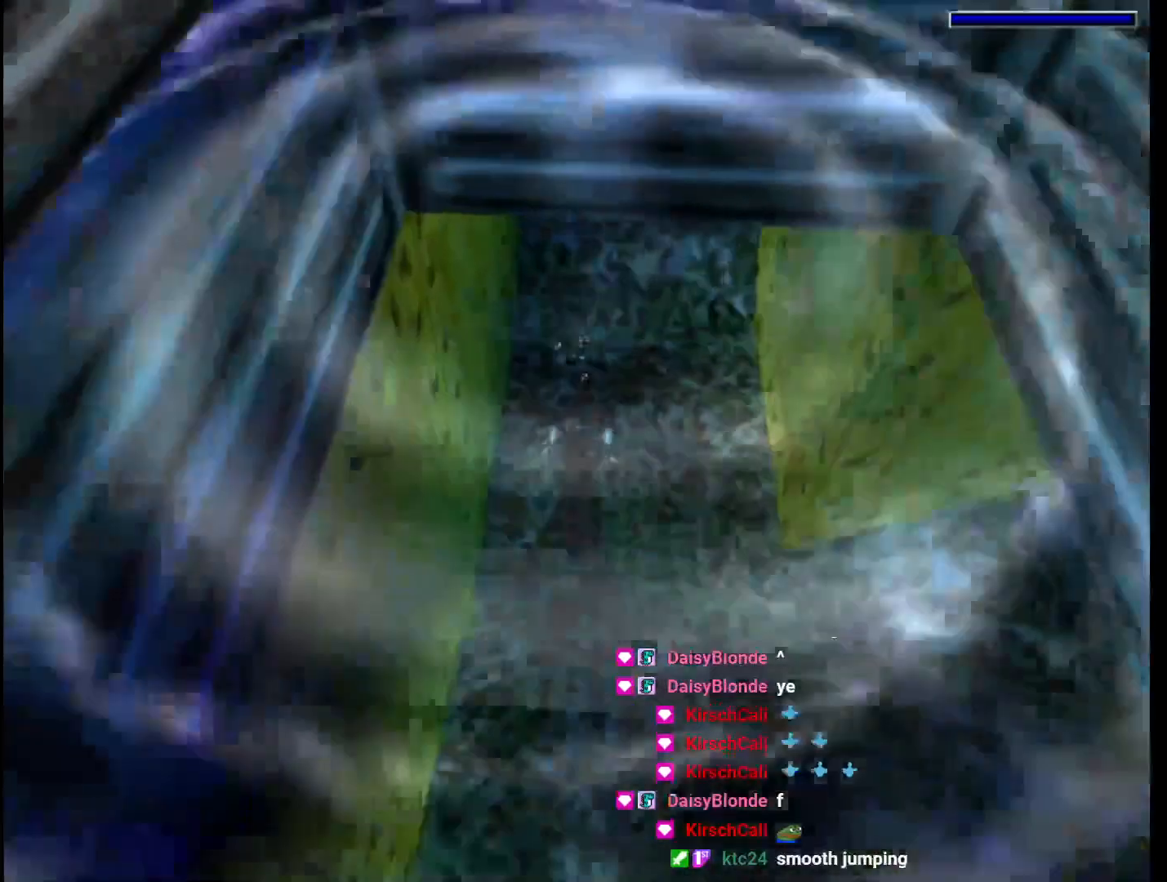
{"keys": ["down", "jump"], "events": []}
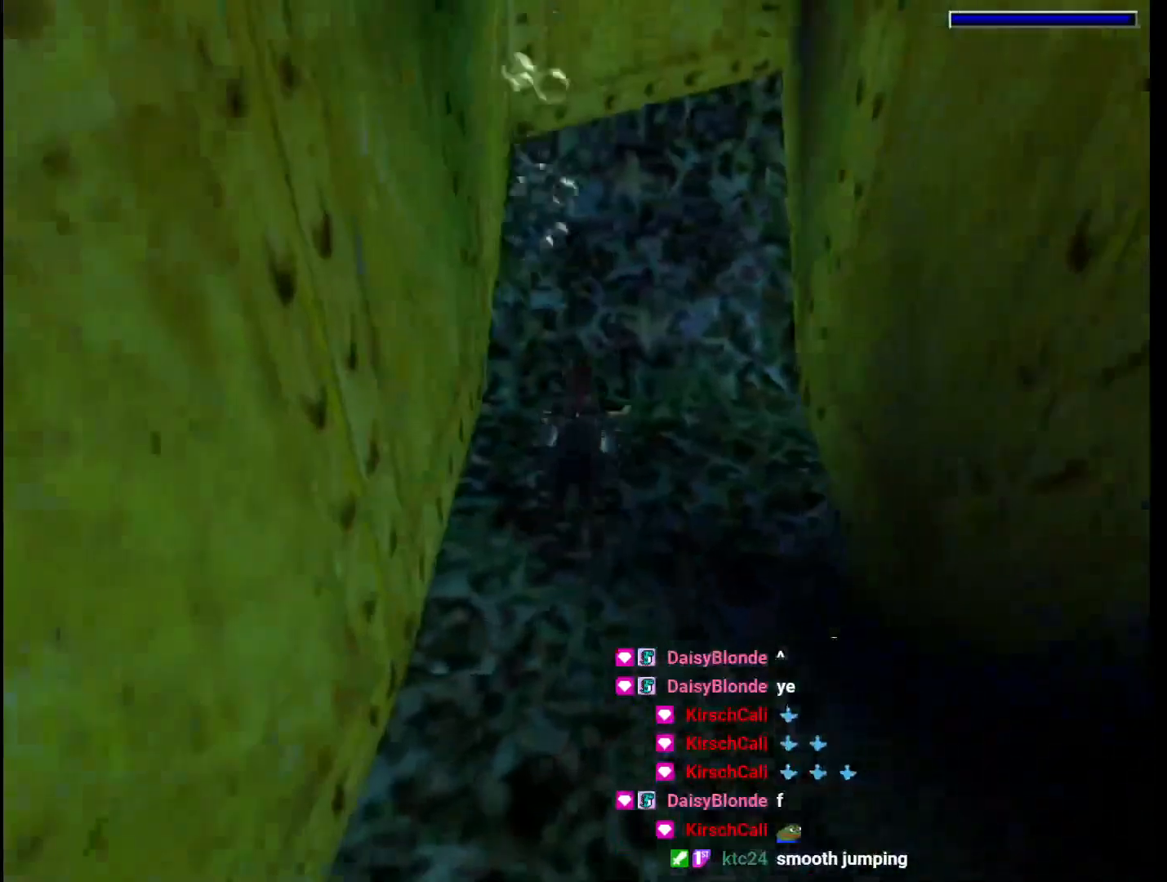
{"keys": ["down", "jump"], "events": []}